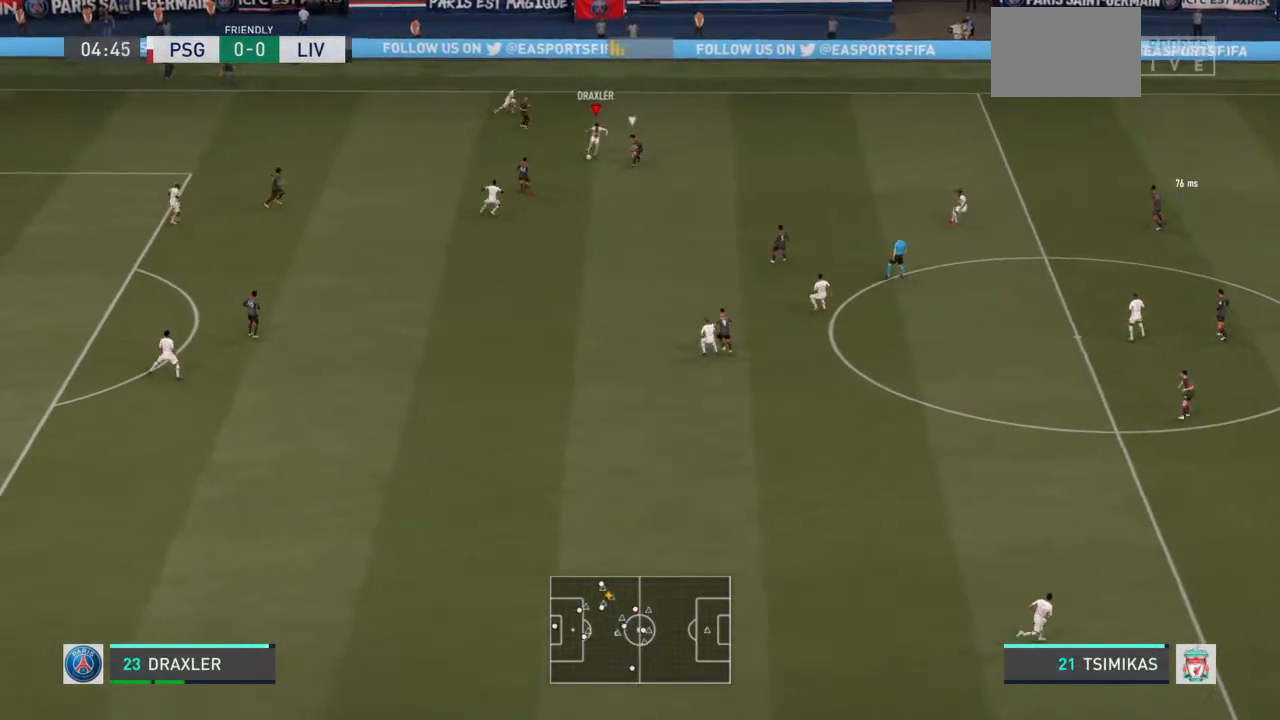
Gameplay with a controller (PlayStation layout); each line is a JSON object with the inputs held at the frame after it (dt_ms = milliseconds from this image to that frame). "events" lists button and stick changes between this image and that frame as [ms after this image, input, new state], when the widget could be followed in between. Not read: L3 R3.
{"dt_ms": 500, "buttons": [], "left_stick": "up-right", "right_stick": "center", "events": [[67, "left_stick", "right"], [367, "R1", "up"], [467, "left_stick", "up-right"]]}
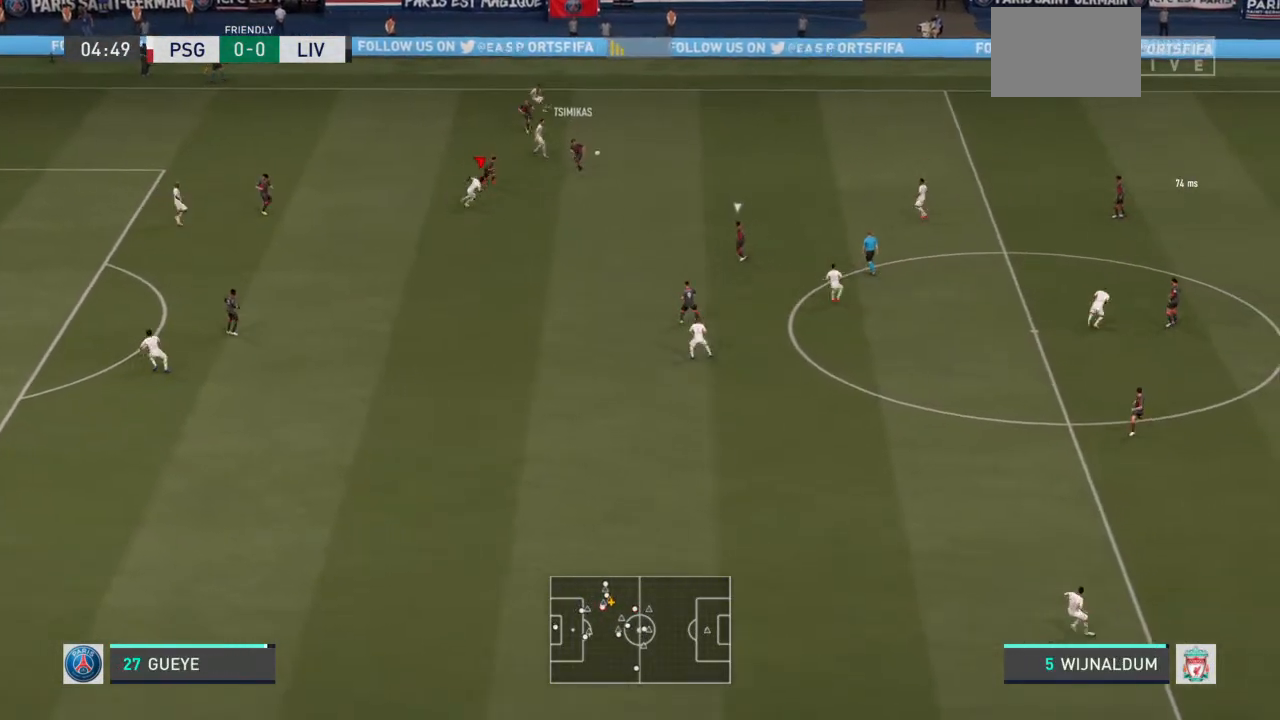
{"dt_ms": 500, "buttons": ["R2"], "left_stick": "down-right", "right_stick": "center", "events": [[167, "L1", "down"], [200, "R2", "down"], [233, "left_stick", "down-right"], [333, "L1", "up"]]}
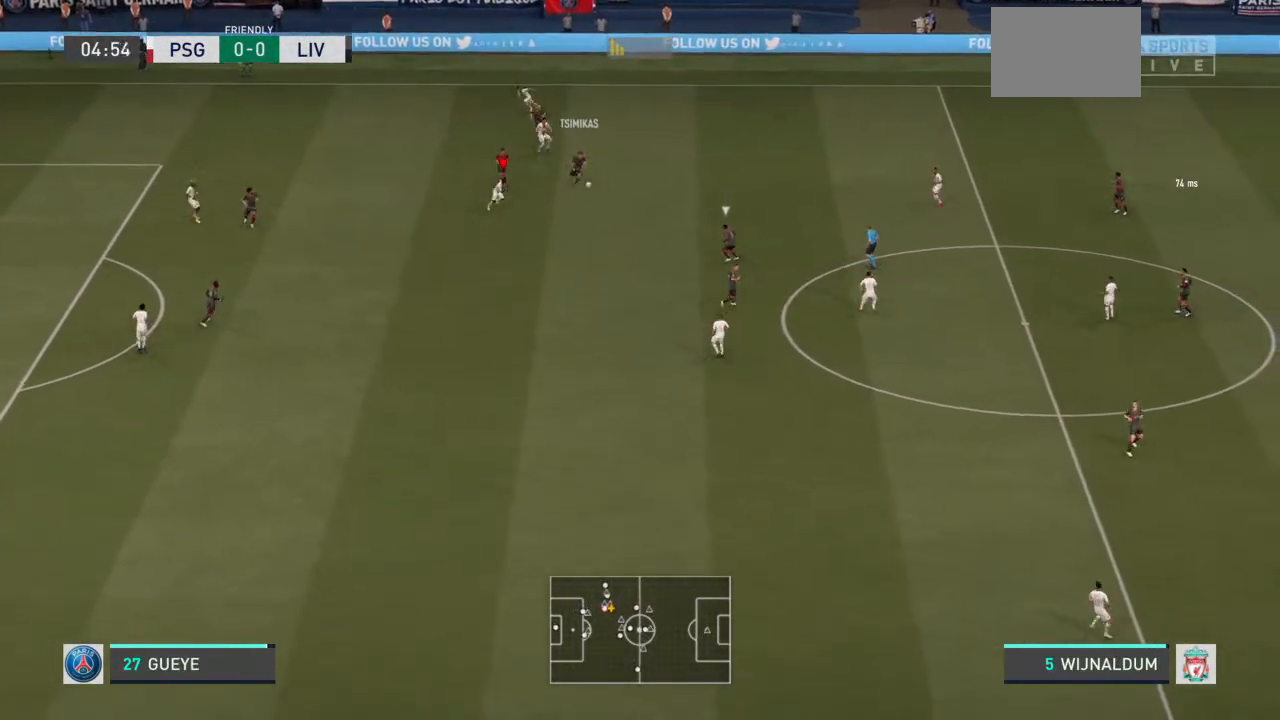
{"dt_ms": 500, "buttons": ["R2"], "left_stick": "right", "right_stick": "center", "events": [[333, "CROSS", "down"], [400, "left_stick", "right"], [500, "CROSS", "up"]]}
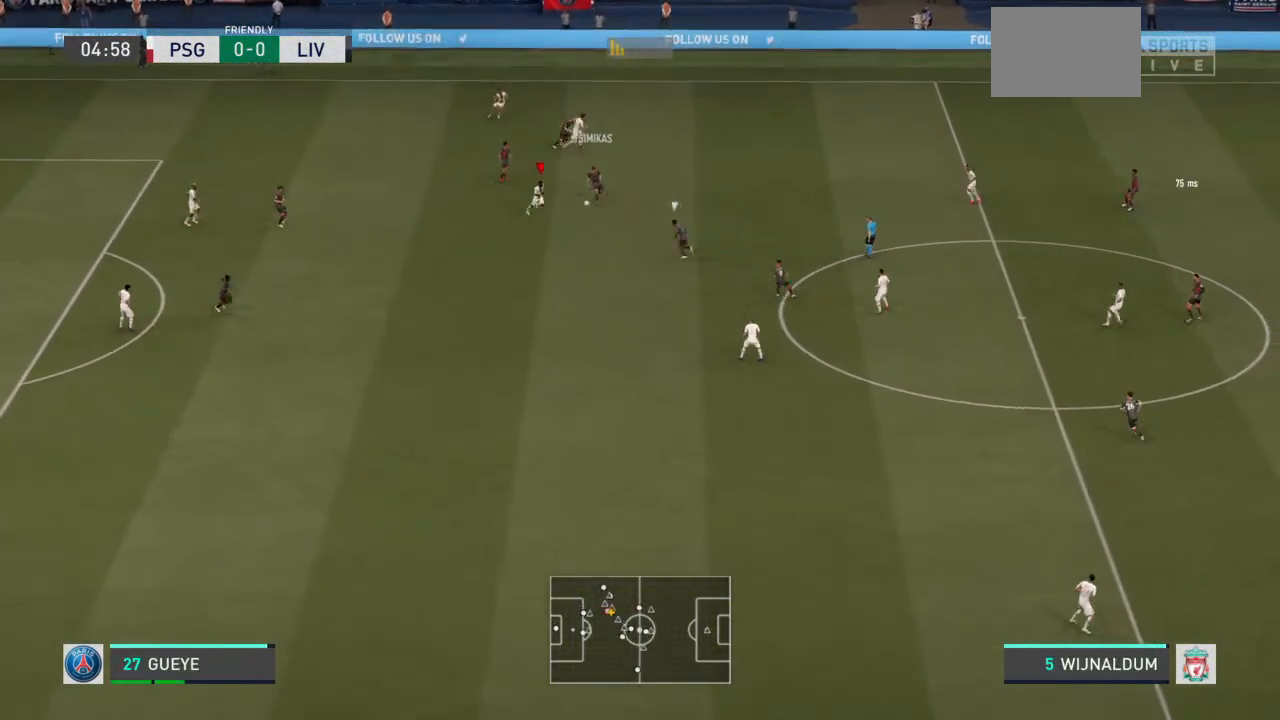
{"dt_ms": 500, "buttons": ["R2"], "left_stick": "right", "right_stick": "center", "events": []}
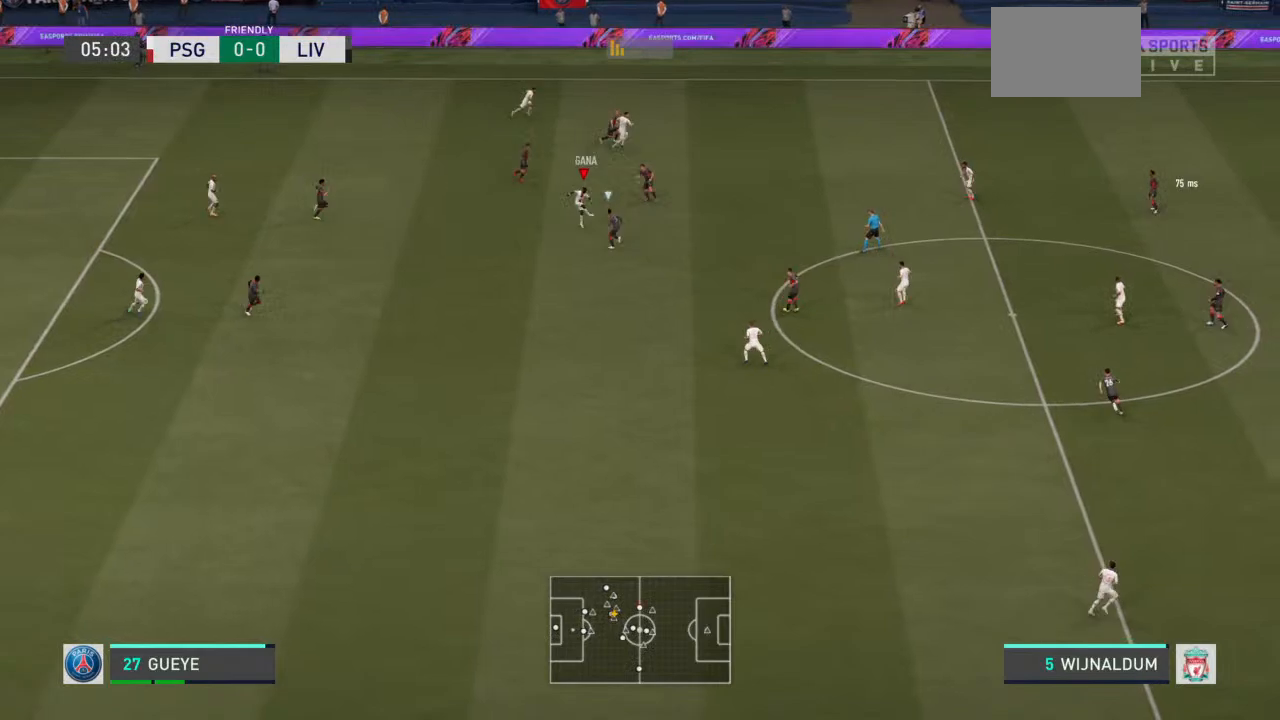
{"dt_ms": 500, "buttons": [], "left_stick": "right", "right_stick": "center", "events": [[467, "R2", "up"]]}
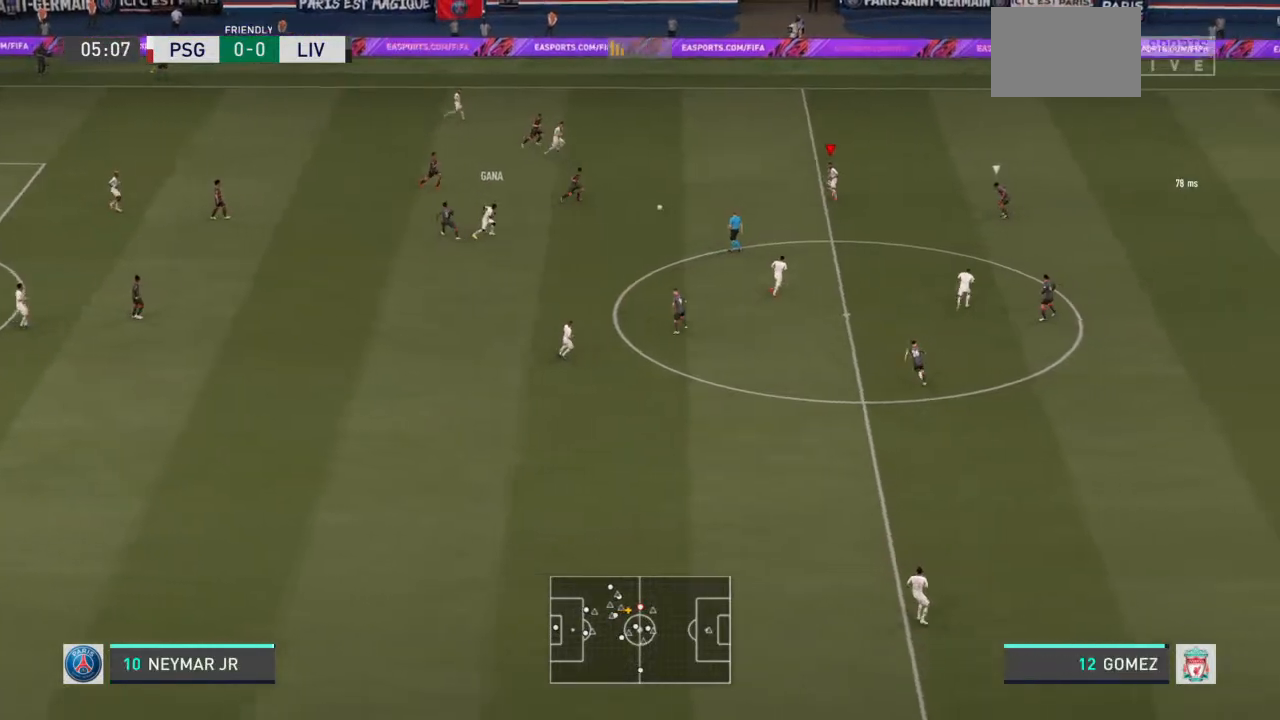
{"dt_ms": 500, "buttons": [], "left_stick": "down", "right_stick": "center", "events": [[133, "left_stick", "up-right"], [233, "left_stick", "up"], [267, "L1", "down"], [367, "L1", "up"], [367, "left_stick", "center"], [433, "left_stick", "down"]]}
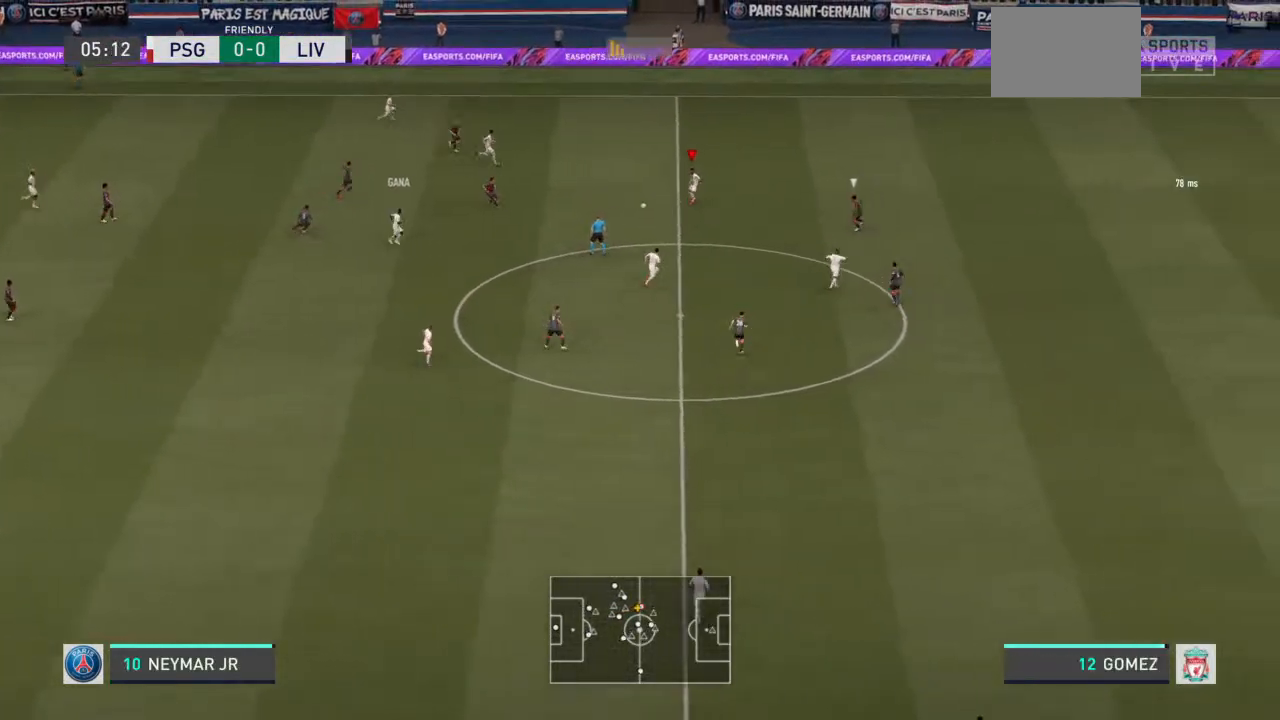
{"dt_ms": 500, "buttons": [], "left_stick": "up-right", "right_stick": "center", "events": [[100, "L1", "down"], [100, "left_stick", "down-right"], [267, "L1", "up"], [300, "left_stick", "up-right"]]}
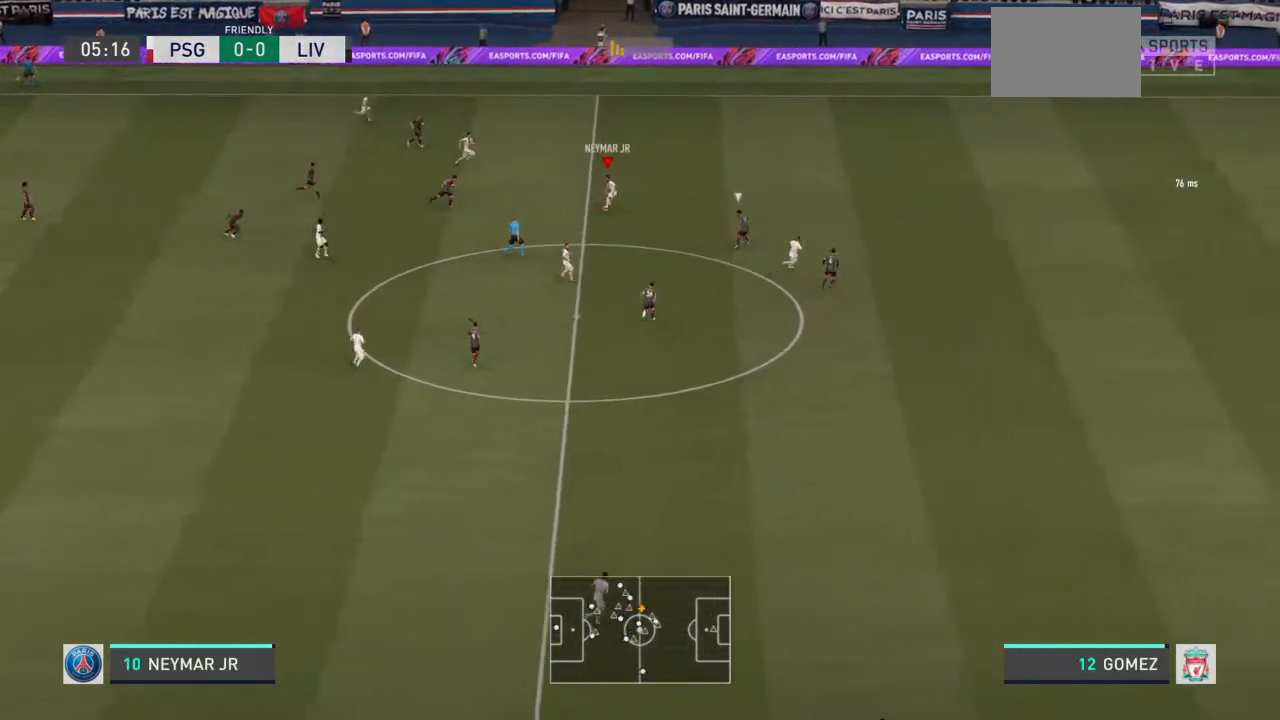
{"dt_ms": 500, "buttons": [], "left_stick": "right", "right_stick": "center", "events": [[333, "TRIANGLE", "down"], [367, "left_stick", "right"], [500, "TRIANGLE", "up"]]}
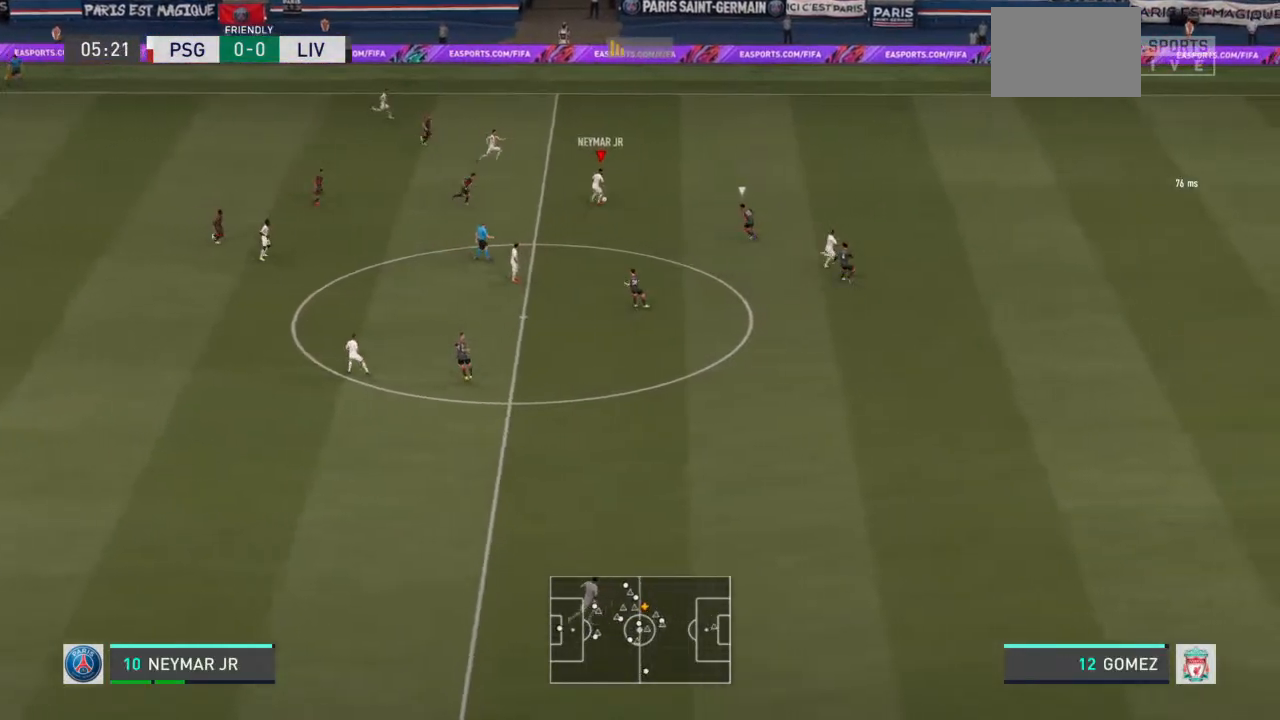
{"dt_ms": 500, "buttons": ["R2"], "left_stick": "right", "right_stick": "center", "events": [[233, "R2", "down"]]}
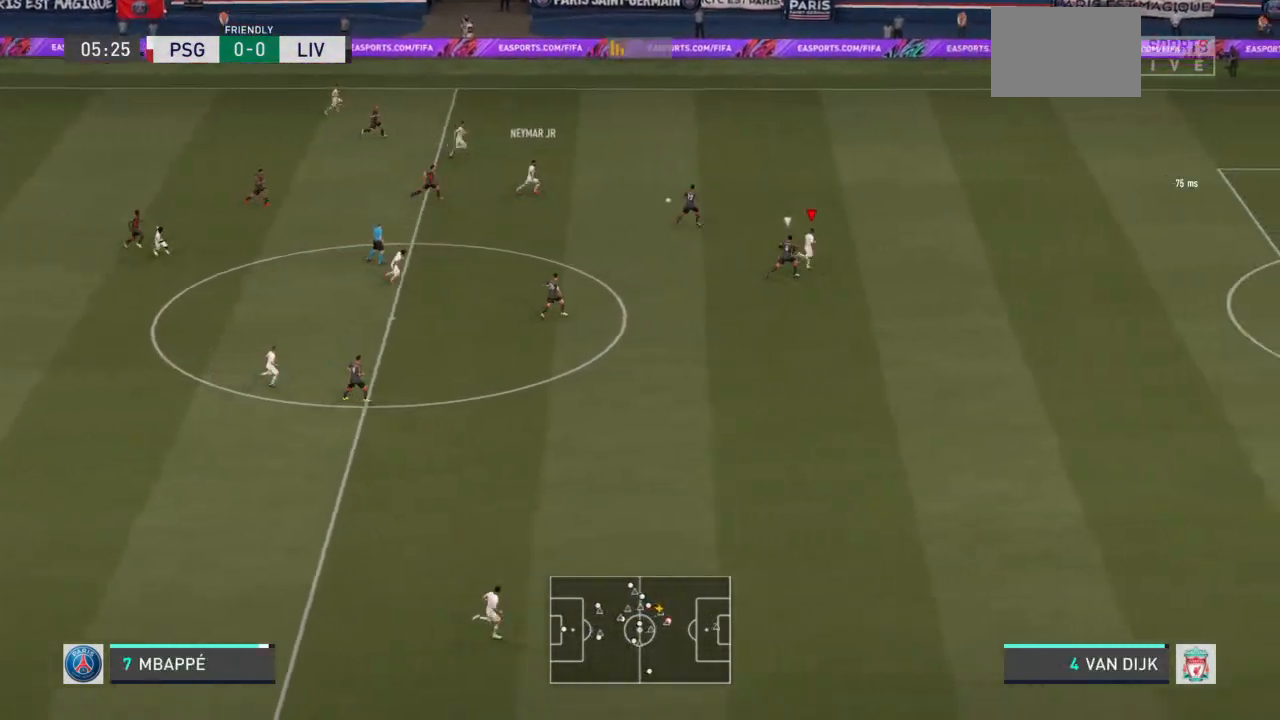
{"dt_ms": 500, "buttons": ["R2"], "left_stick": "right", "right_stick": "center", "events": []}
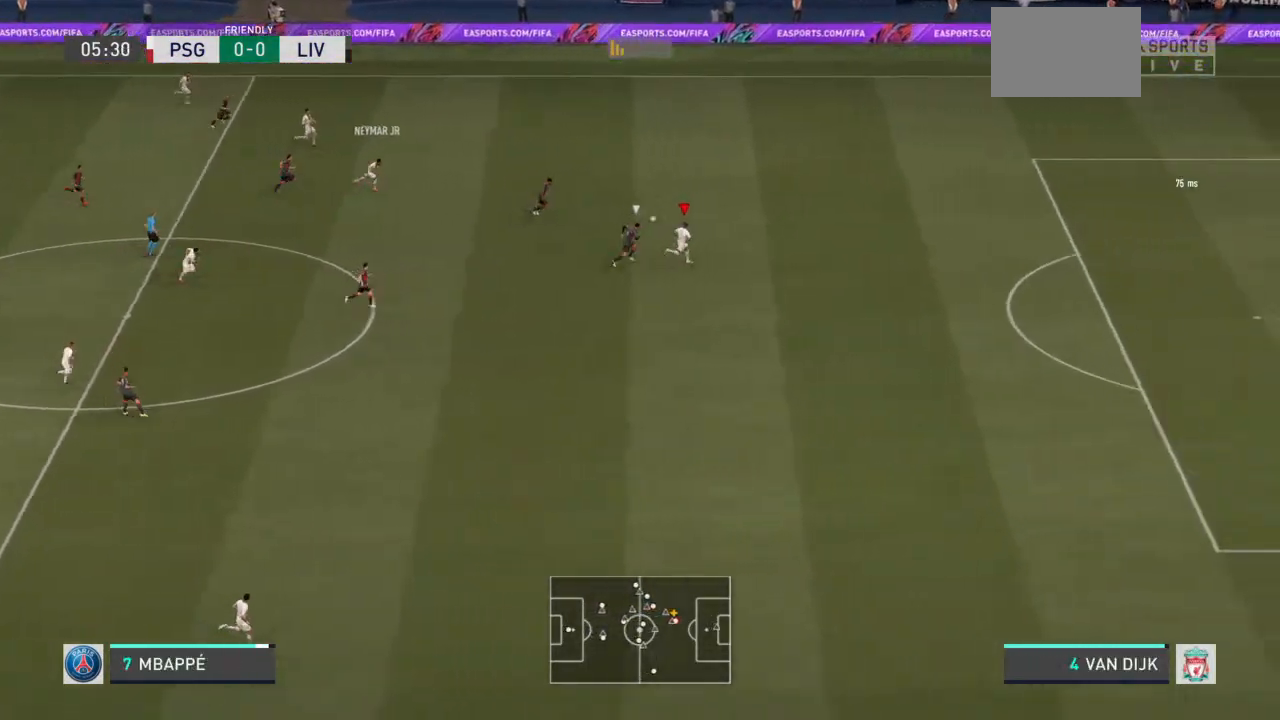
{"dt_ms": 1000, "buttons": ["R2"], "left_stick": "center", "right_stick": "center"}
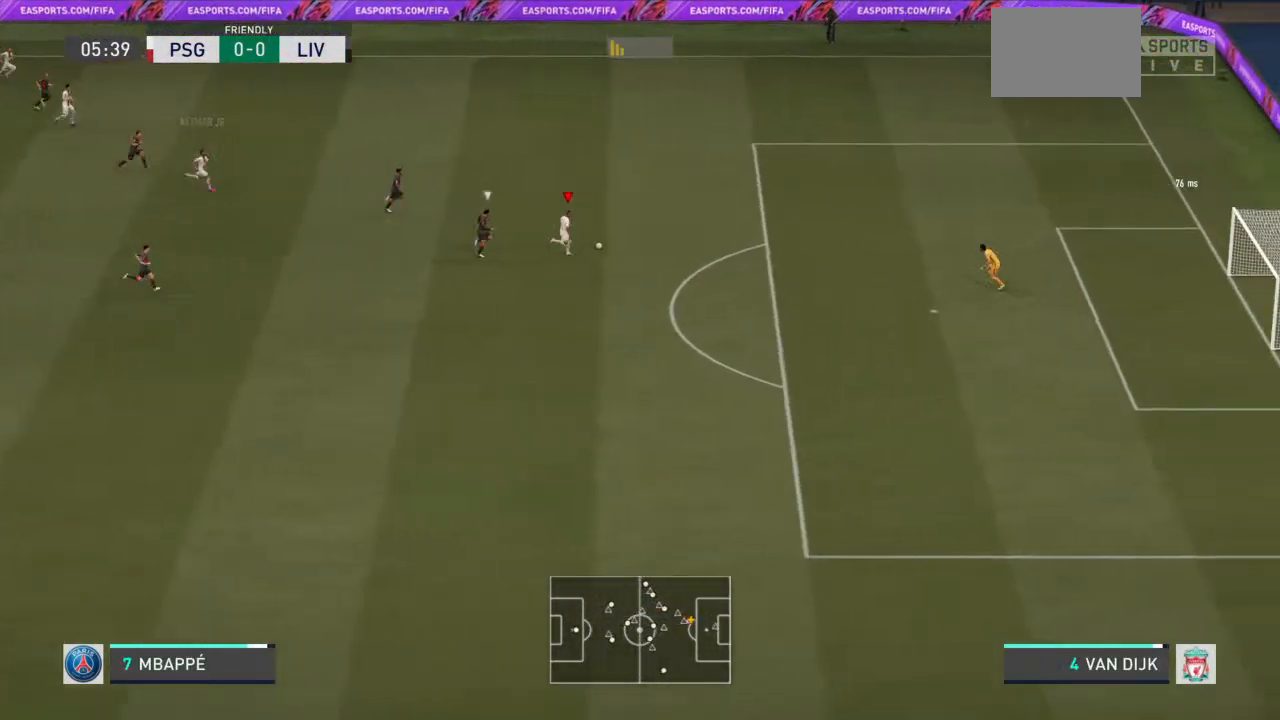
{"dt_ms": 1000, "buttons": [], "left_stick": "up-right", "right_stick": "up"}
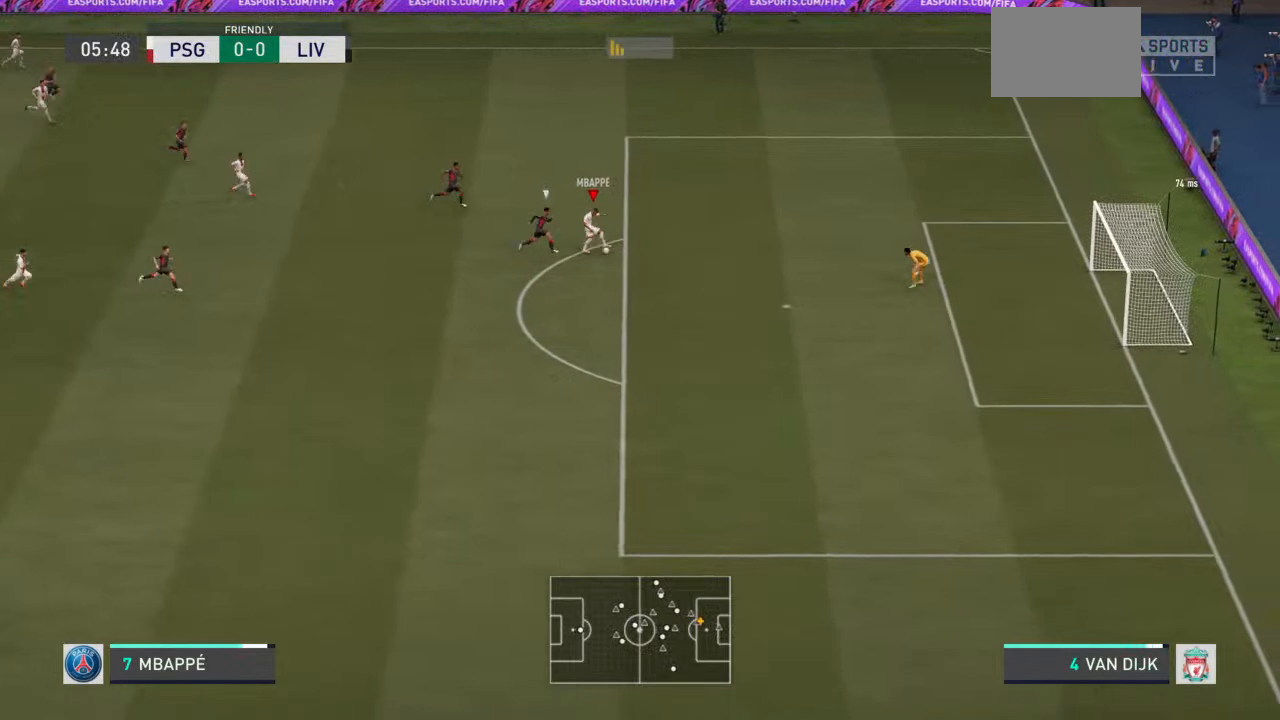
{"dt_ms": 500, "buttons": [], "left_stick": "up-right", "right_stick": "center", "events": [[33, "right_stick", "center"], [300, "left_stick", "right"], [500, "left_stick", "up-right"]]}
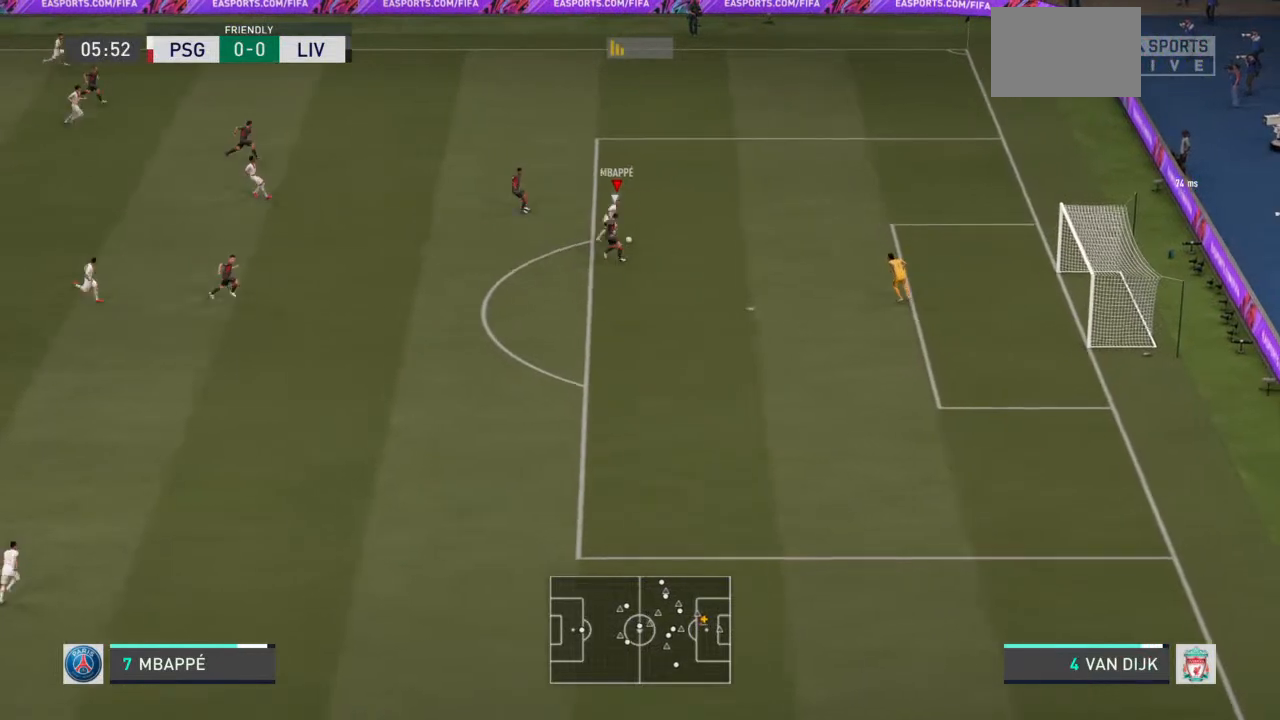
{"dt_ms": 500, "buttons": [], "left_stick": "center", "right_stick": "center", "events": [[267, "left_stick", "up"], [367, "left_stick", "down-right"], [500, "left_stick", "center"]]}
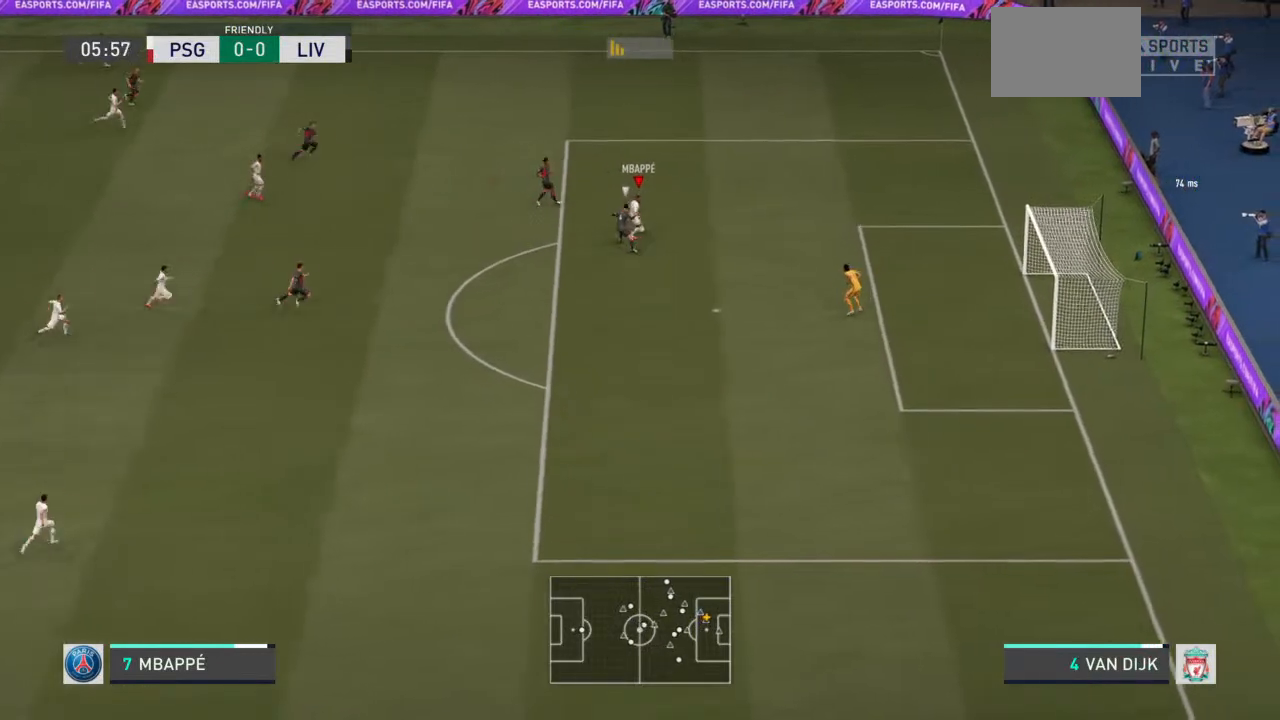
{"dt_ms": 500, "buttons": [], "left_stick": "right", "right_stick": "center", "events": [[233, "left_stick", "up-left"], [367, "left_stick", "up-right"], [433, "left_stick", "right"]]}
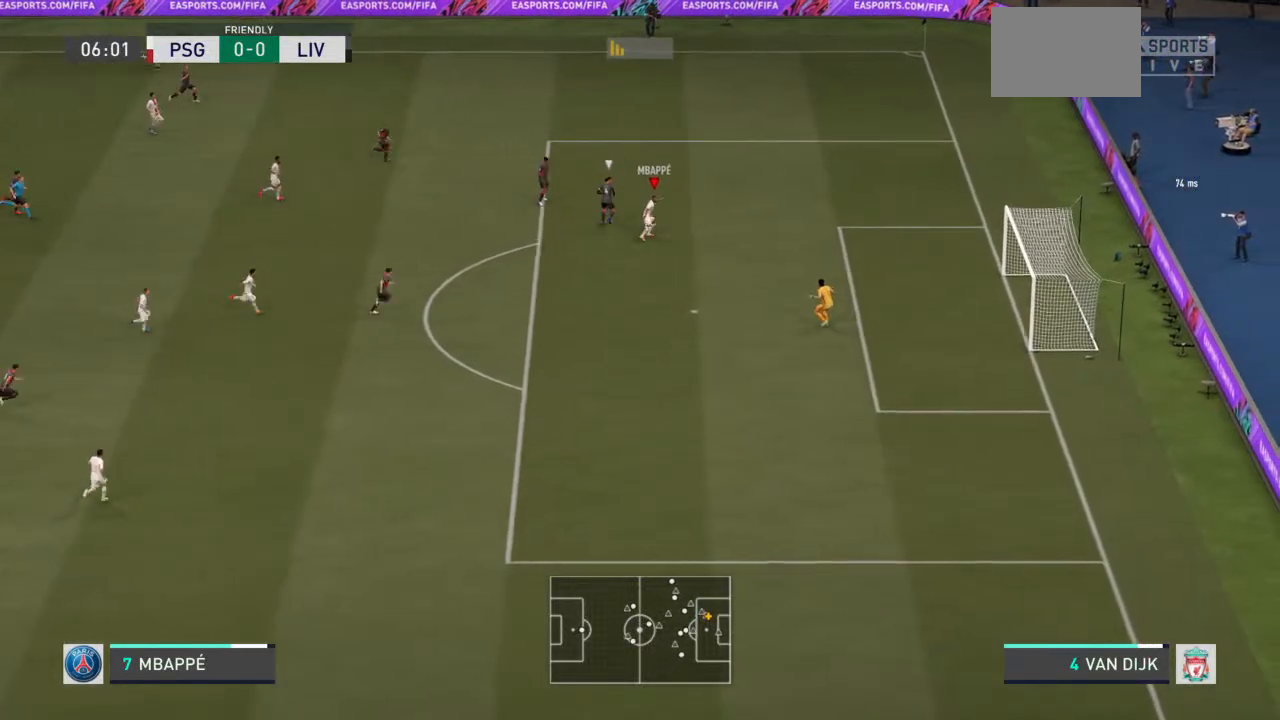
{"dt_ms": 500, "buttons": ["CIRCLE"], "left_stick": "right", "right_stick": "center", "events": [[33, "left_stick", "down-right"], [333, "CIRCLE", "down"], [400, "left_stick", "right"]]}
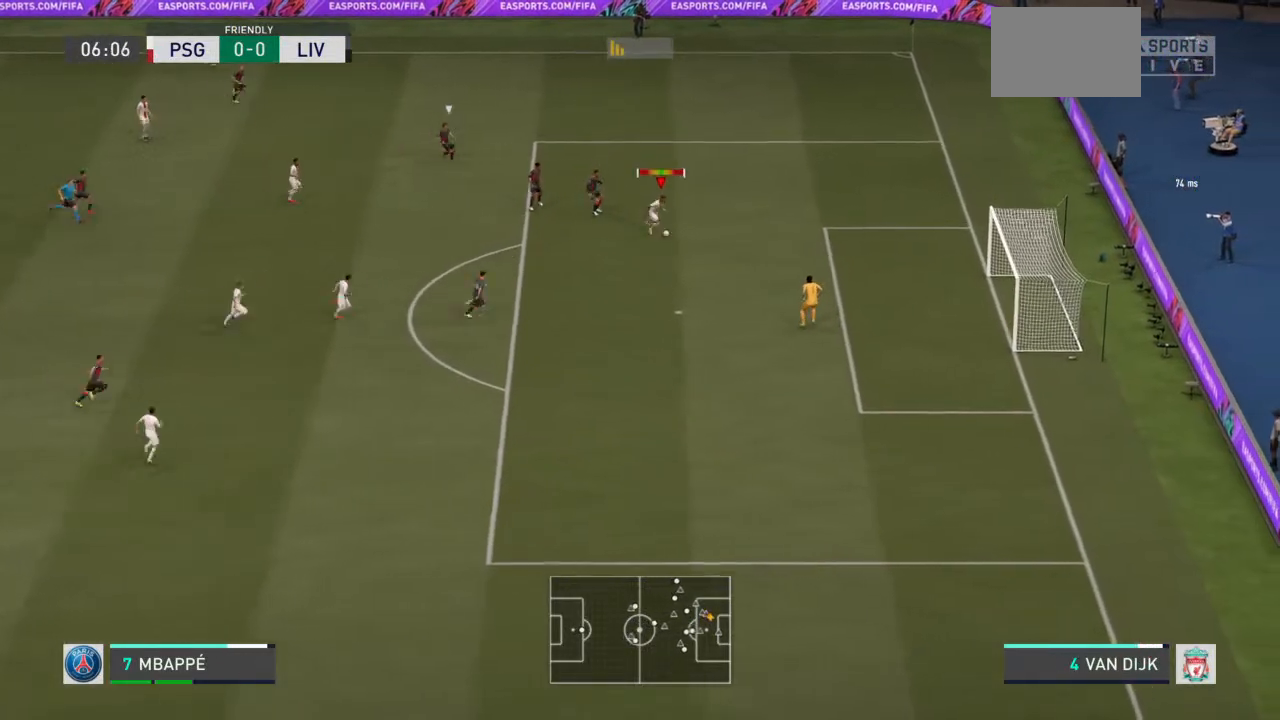
{"dt_ms": 500, "buttons": [], "left_stick": "right", "right_stick": "center", "events": [[33, "CIRCLE", "up"], [233, "left_stick", "down-right"], [467, "left_stick", "right"]]}
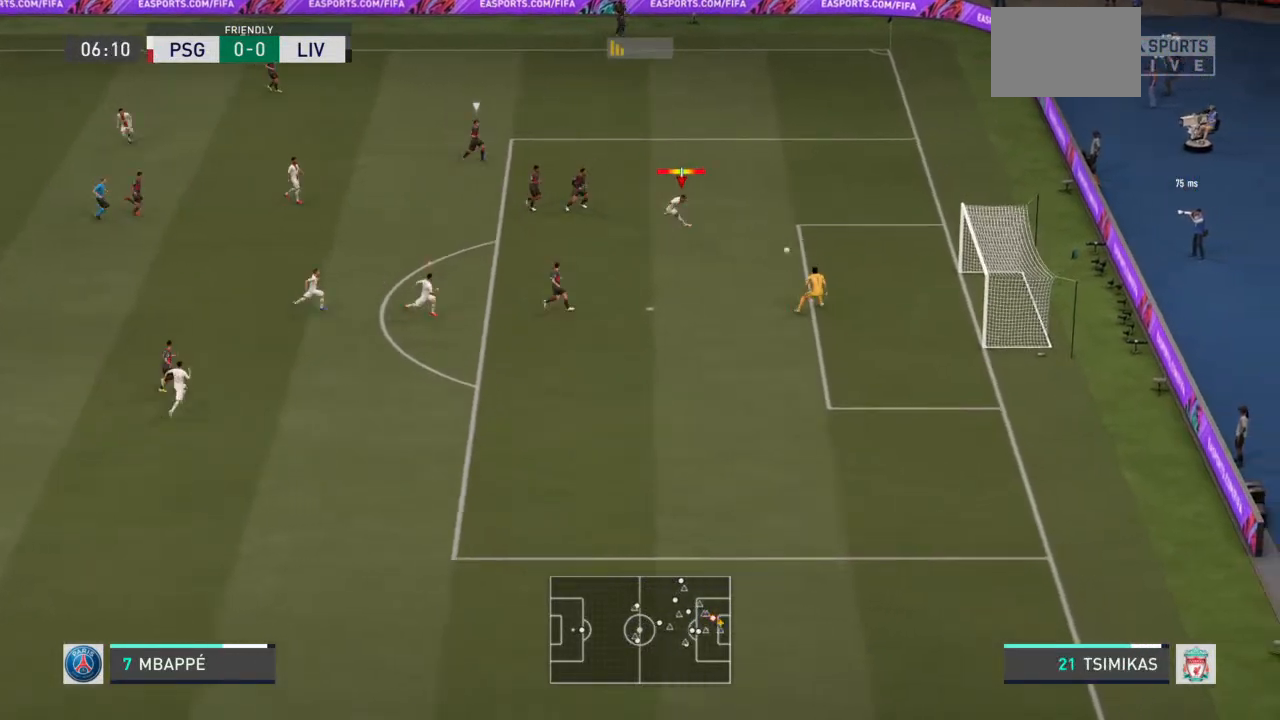
{"dt_ms": 500, "buttons": [], "left_stick": "up-right", "right_stick": "center", "events": [[100, "left_stick", "up-right"]]}
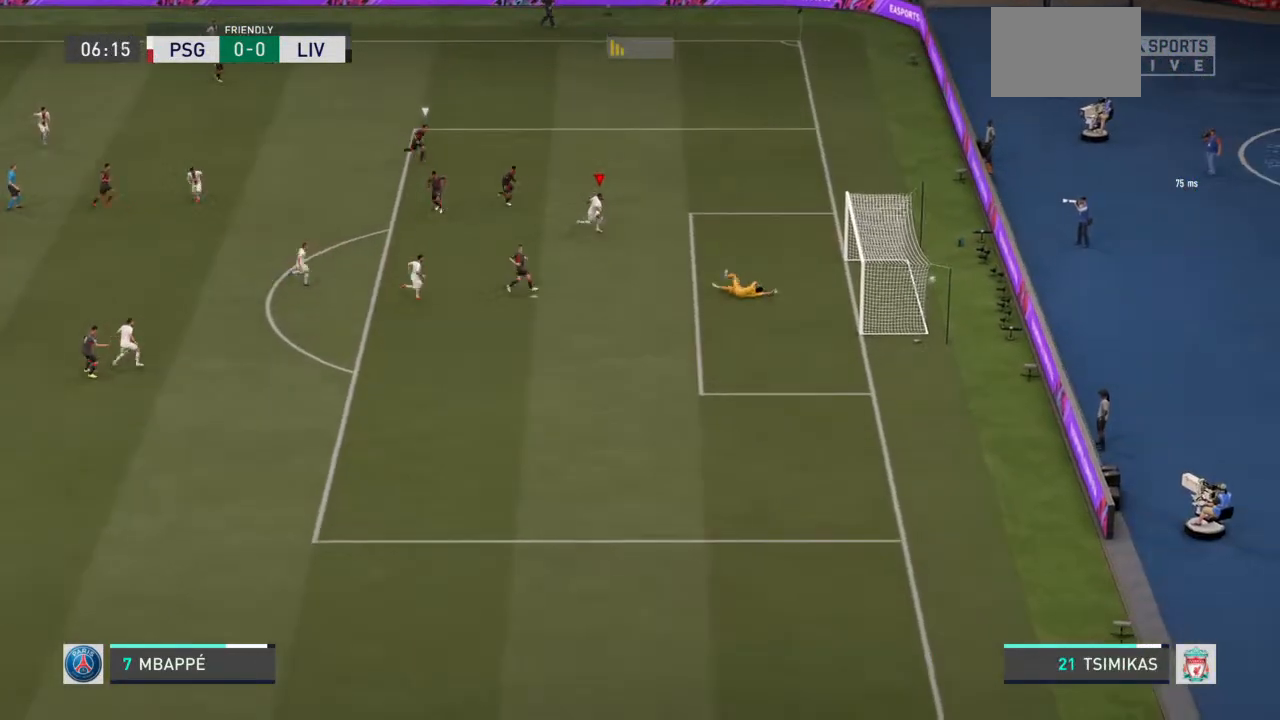
{"dt_ms": 500, "buttons": [], "left_stick": "up-right", "right_stick": "center", "events": []}
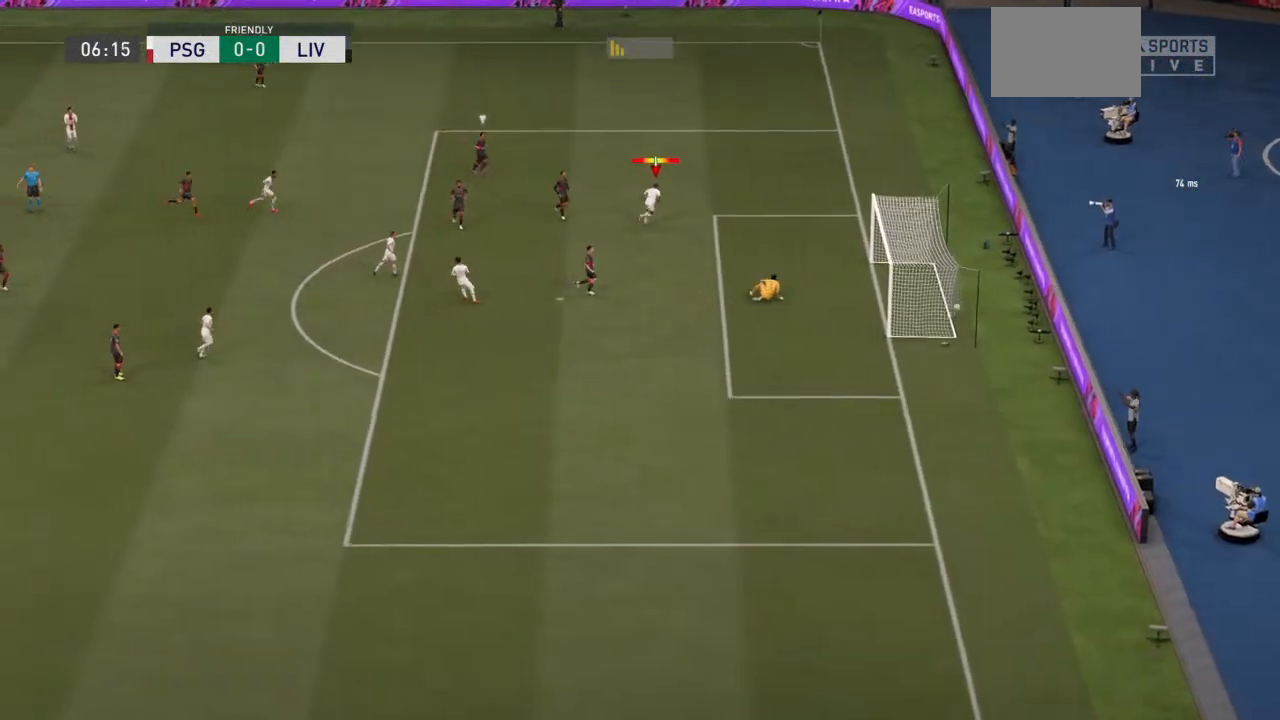
{"dt_ms": 500, "buttons": [], "left_stick": "up-right", "right_stick": "center", "events": []}
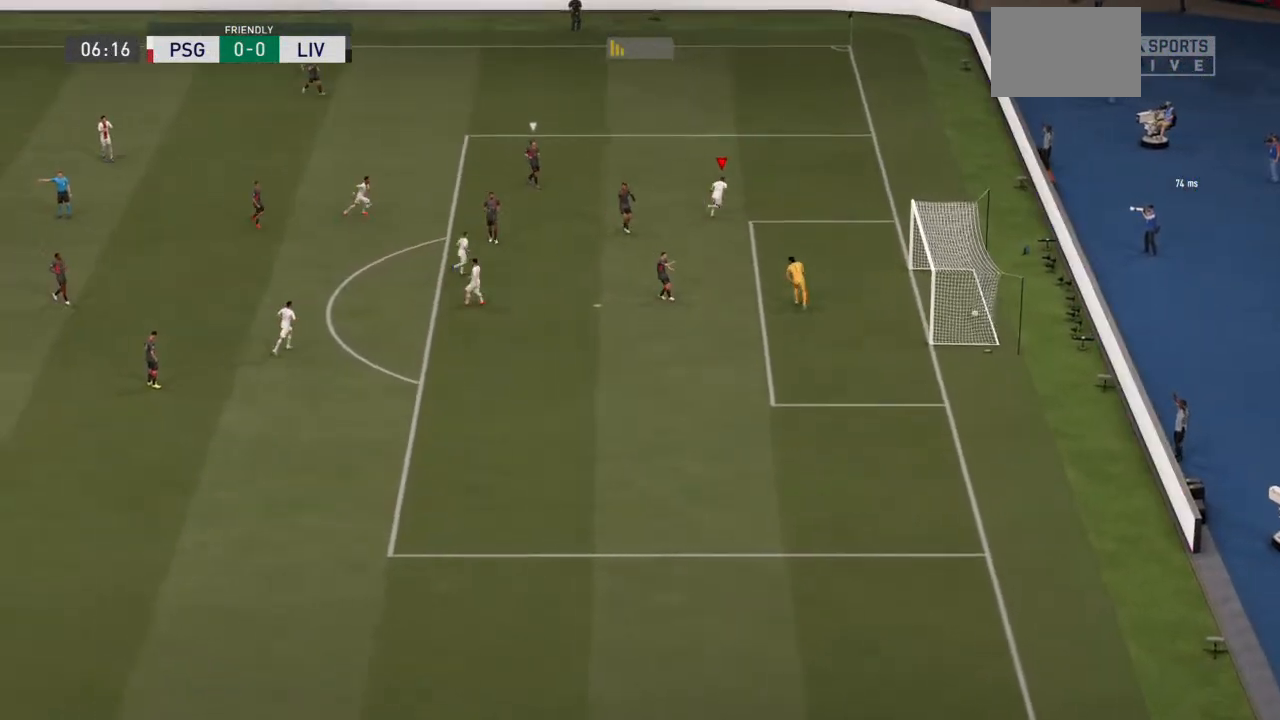
{"dt_ms": 500, "buttons": [], "left_stick": "up", "right_stick": "center", "events": [[233, "left_stick", "up"]]}
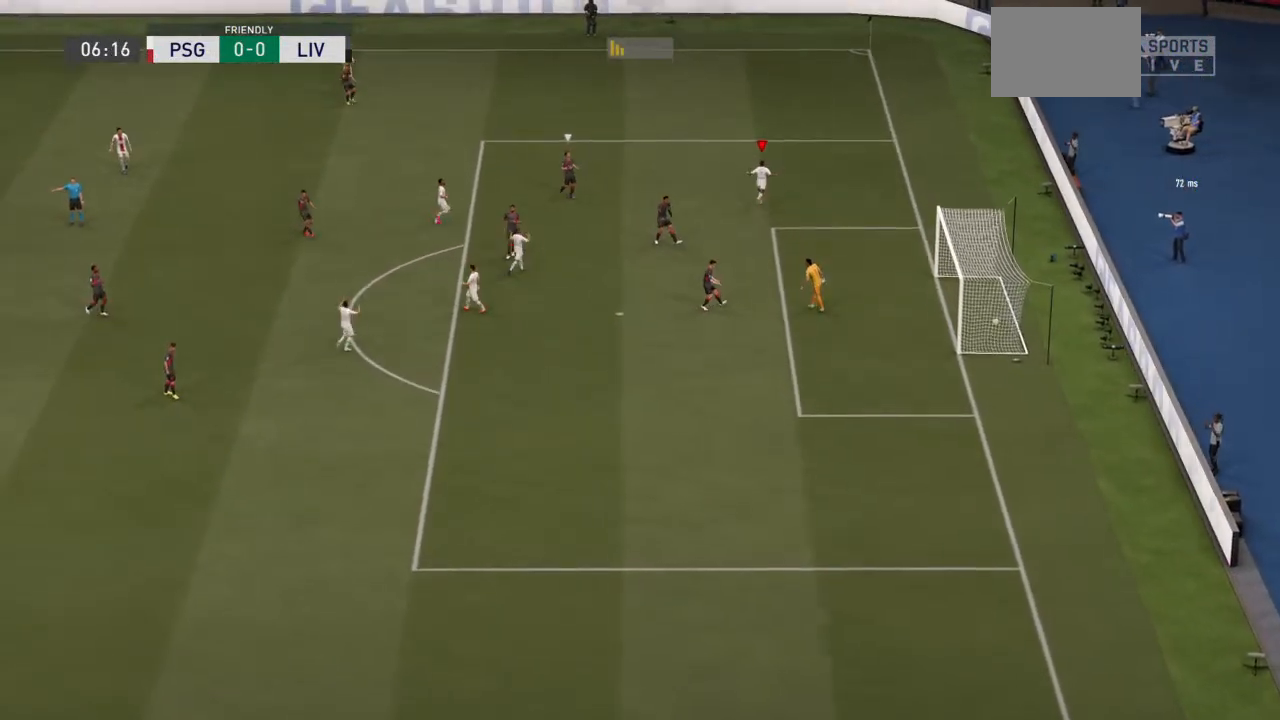
{"dt_ms": 500, "buttons": [], "left_stick": "up", "right_stick": "center", "events": []}
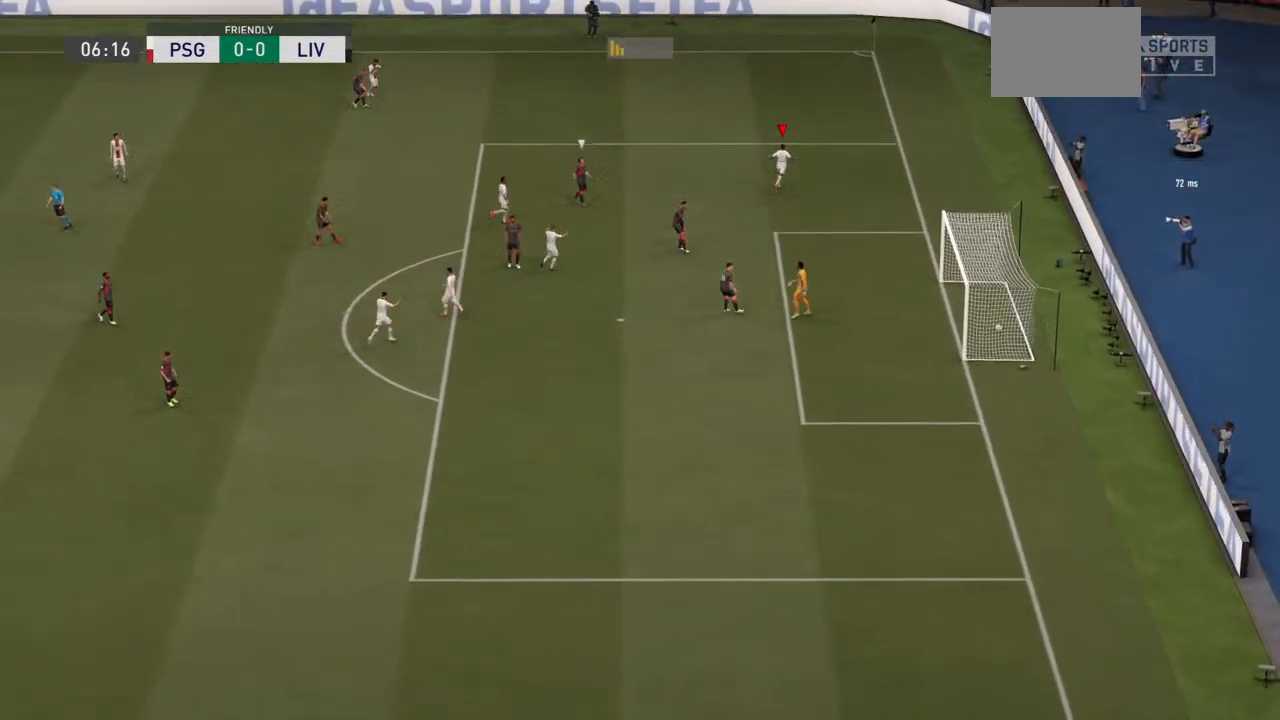
{"dt_ms": 500, "buttons": [], "left_stick": "center", "right_stick": "center", "events": [[100, "L1", "down"], [133, "R1", "down"], [233, "L1", "up"], [233, "R1", "up"], [267, "L1", "down"], [267, "R1", "down"], [267, "left_stick", "up-right"], [333, "L1", "up"], [333, "R1", "up"], [333, "left_stick", "center"]]}
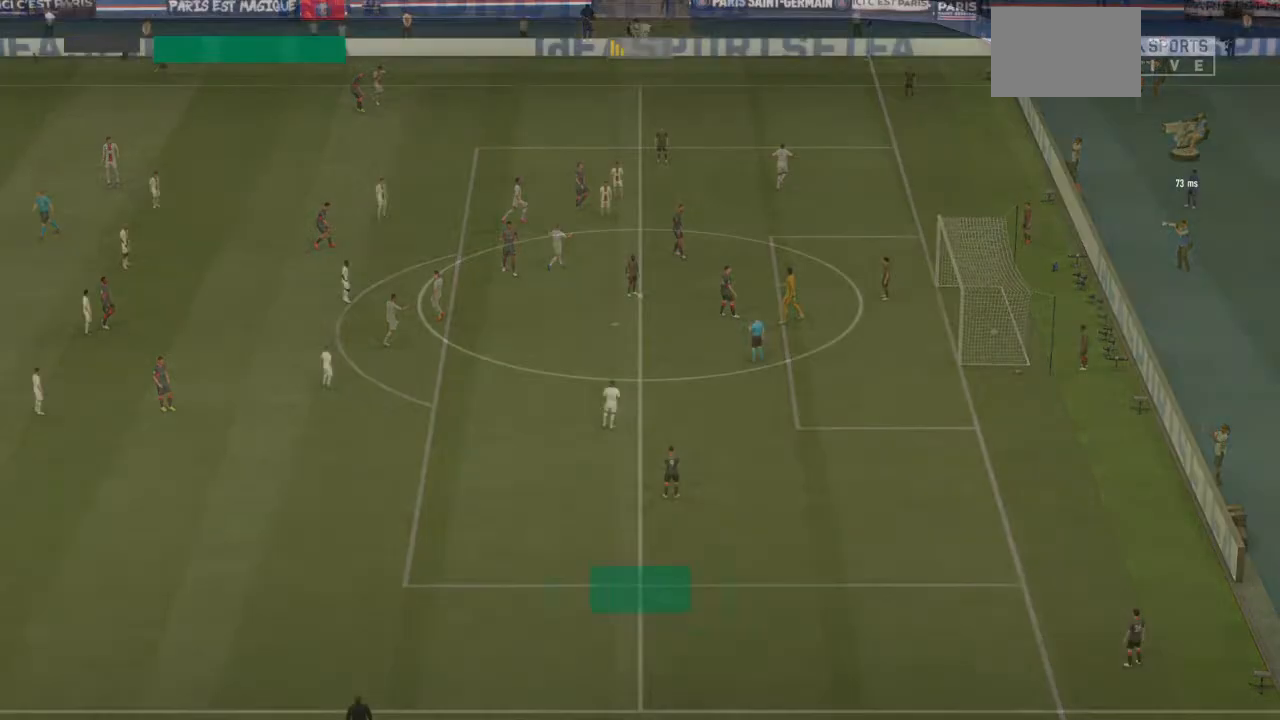
{"dt_ms": 500, "buttons": [], "left_stick": "center", "right_stick": "center", "events": []}
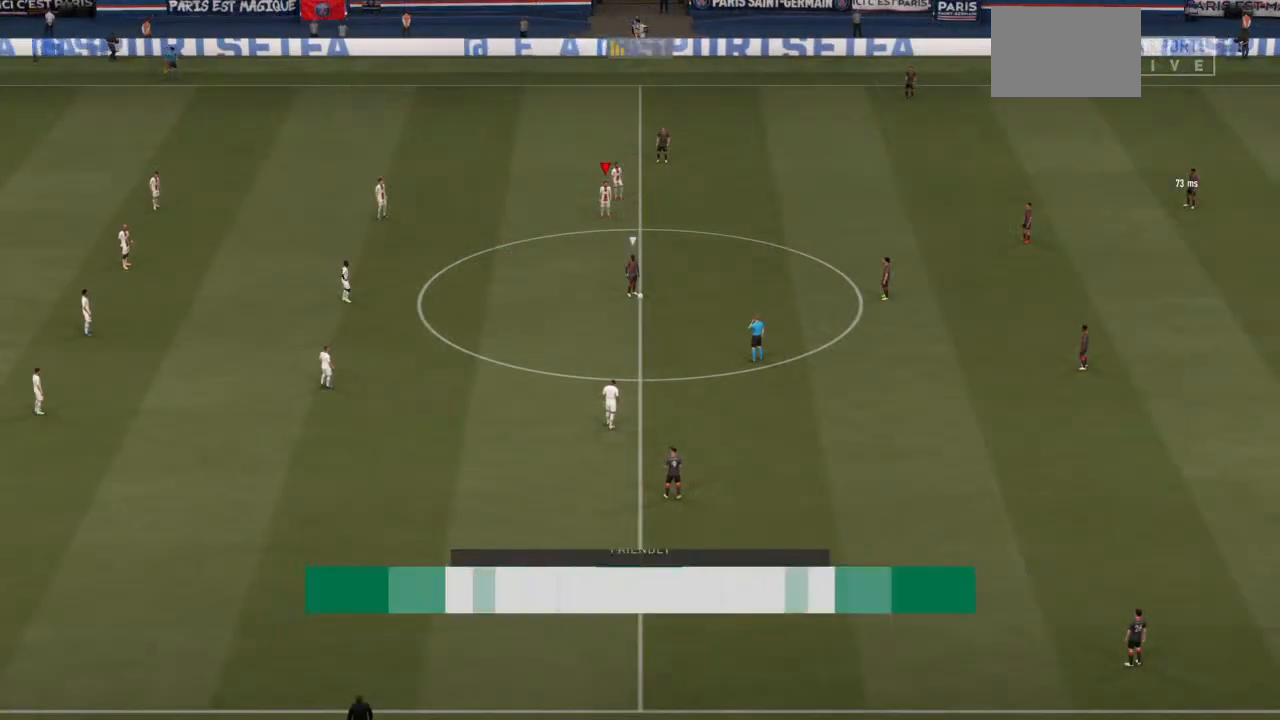
{"dt_ms": 500, "buttons": [], "left_stick": "center", "right_stick": "center", "events": []}
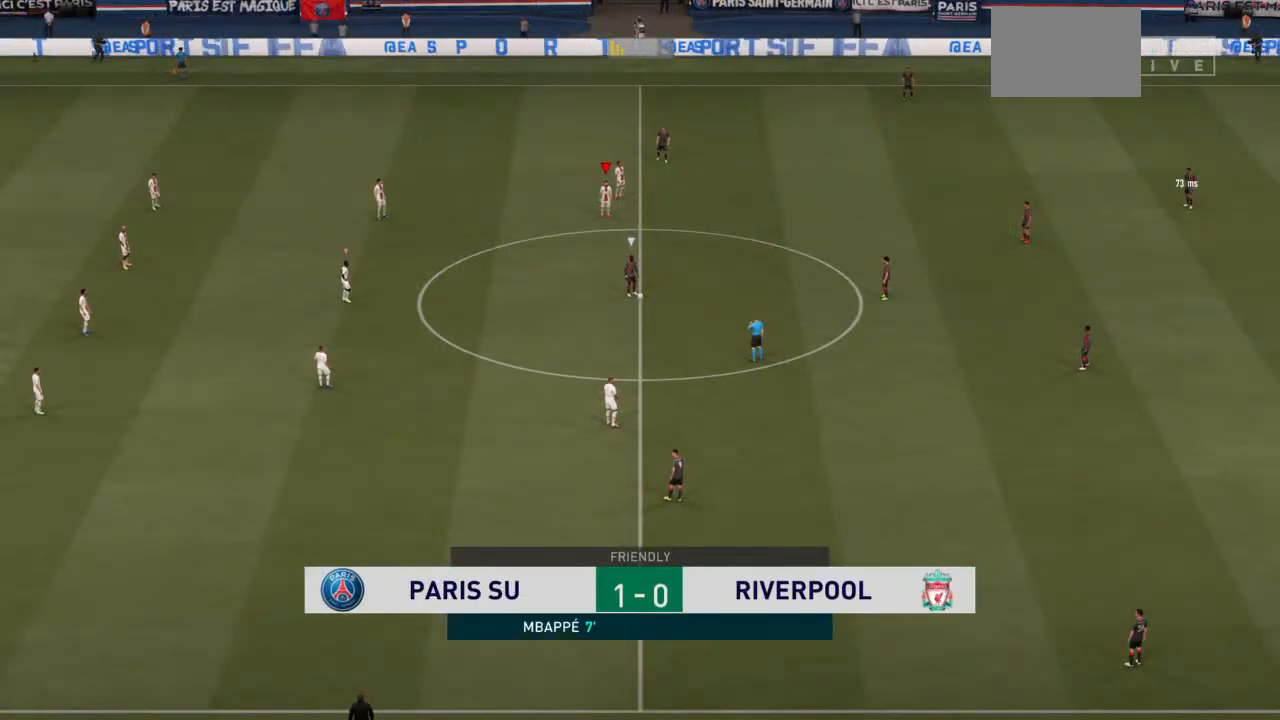
{"dt_ms": 500, "buttons": [], "left_stick": "center", "right_stick": "center", "events": []}
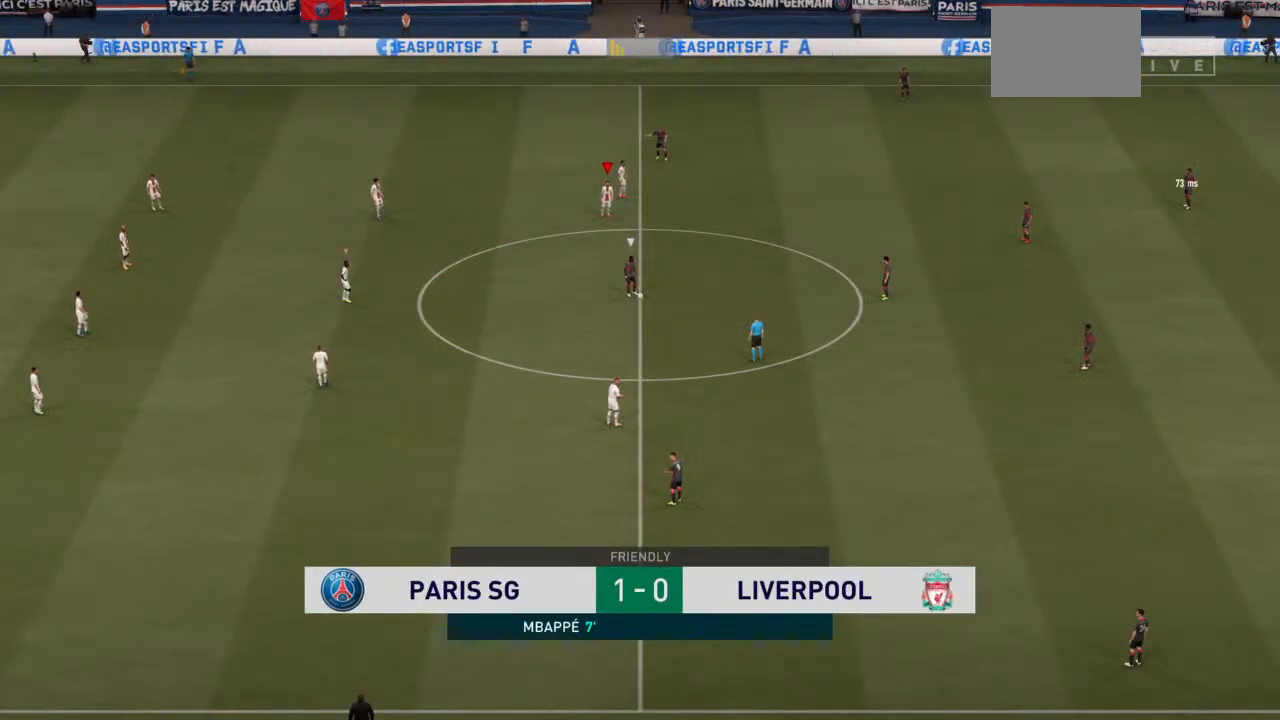
{"dt_ms": 500, "buttons": [], "left_stick": "center", "right_stick": "center", "events": []}
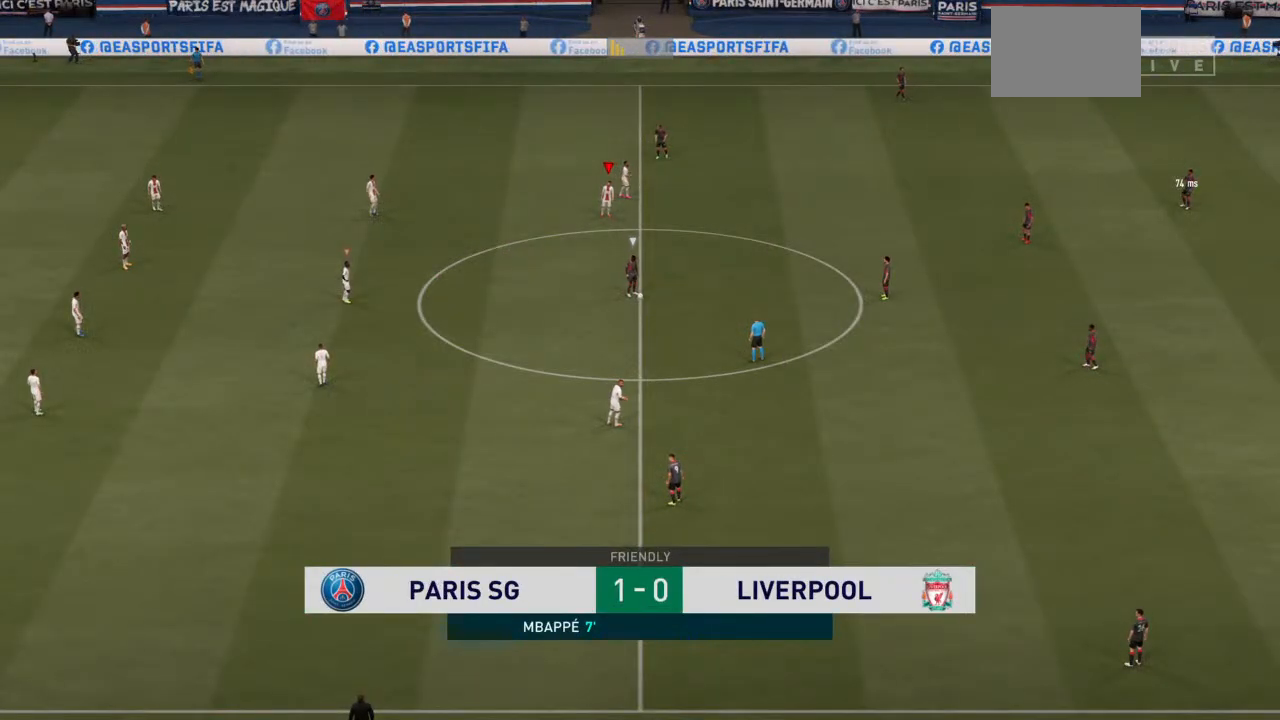
{"dt_ms": 500, "buttons": [], "left_stick": "center", "right_stick": "center", "events": []}
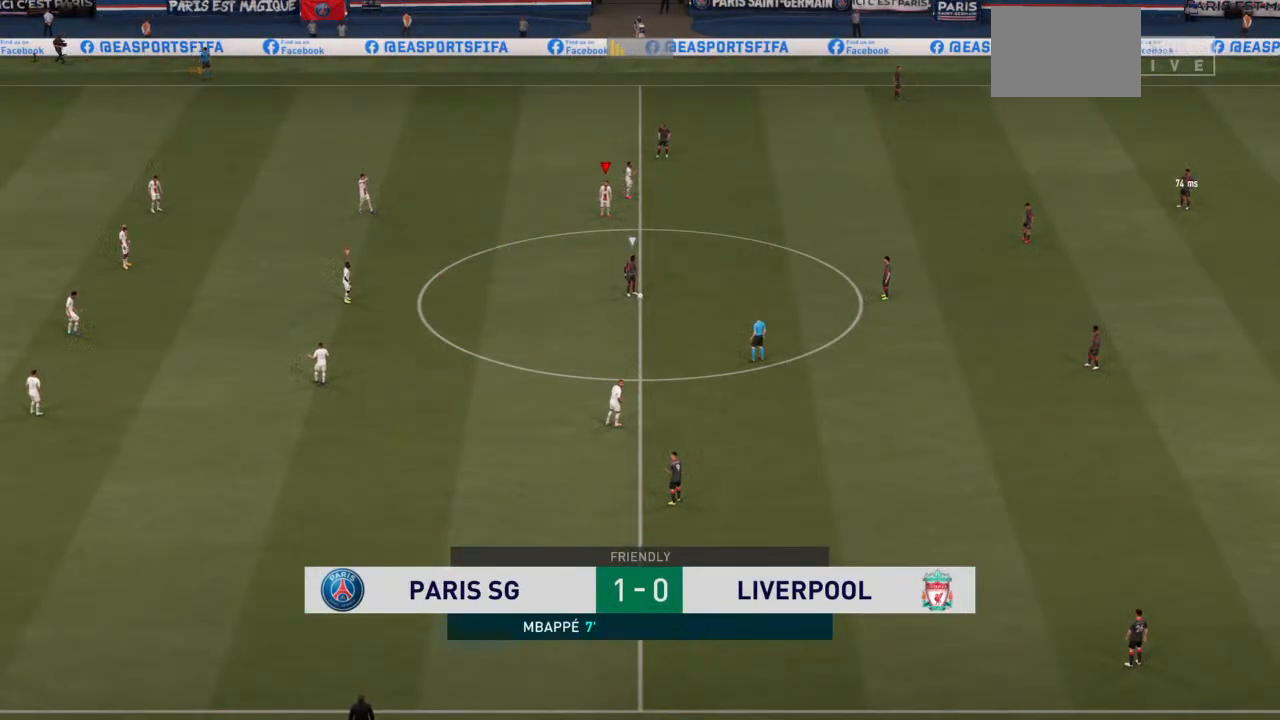
{"dt_ms": 500, "buttons": [], "left_stick": "center", "right_stick": "center", "events": []}